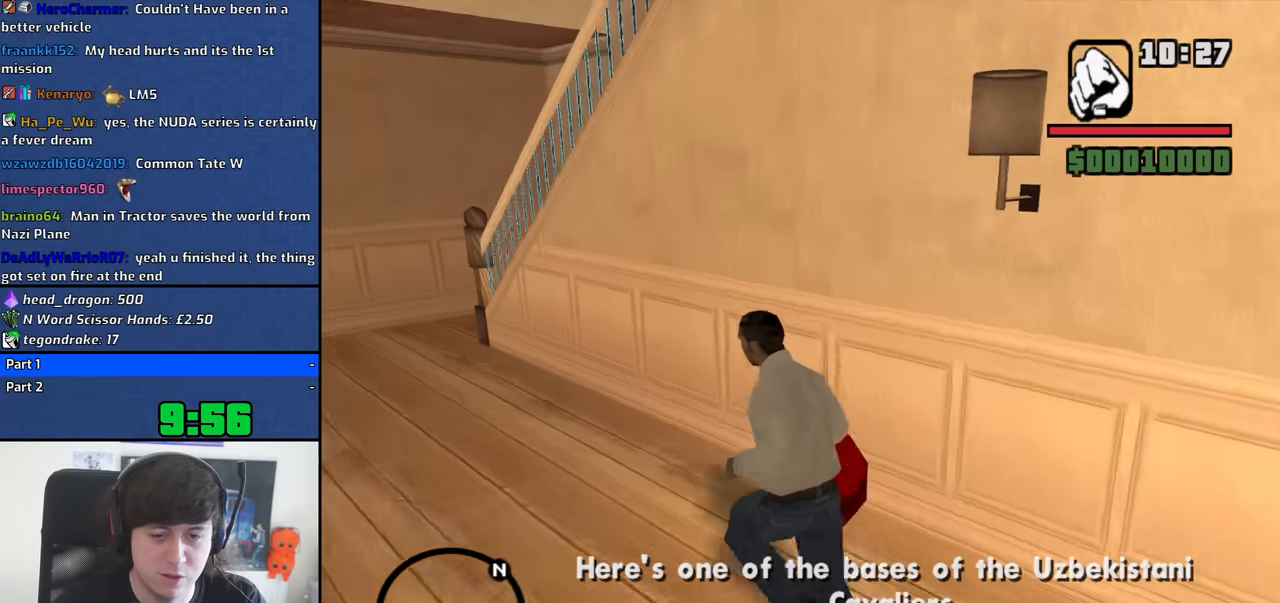
Gameplay with keyboard and mouse; each line is a JSON object with the keys and mouse buttons held at the frame after it. "events" lists presses ("down") and releases ("up") of "1", "2", "3", "4", "5", "6", "8", "a", "alt", "b", "c", "ctrl", "d", "down", "e", "escape", "f", "f1", "f2", "f3", "g", "h", "left", "n", "num2", "q", "r", "right", "s", "shift", "space", "t", "tab", "up", "v", "w", "x", "y", "z", "mouse_left", "mouse_middle", "mouse_right", "mouse_wheel_up" and "mouse_wheel_down" between this image and that frame as [ms after this image, input, new state], when the widget could be followed in between. "mouse_left", "mouse_middle", "mouse_right", "mouse_wheel_up", "mouse_wheel_down" = the "left", "middle", "right", "wheel_up", "wheel_down" buttons of the "mouse" list. No other keys are recorded. Mouse movement is not recorded.
{"keys": ["a", "w"], "mouse": [], "events": []}
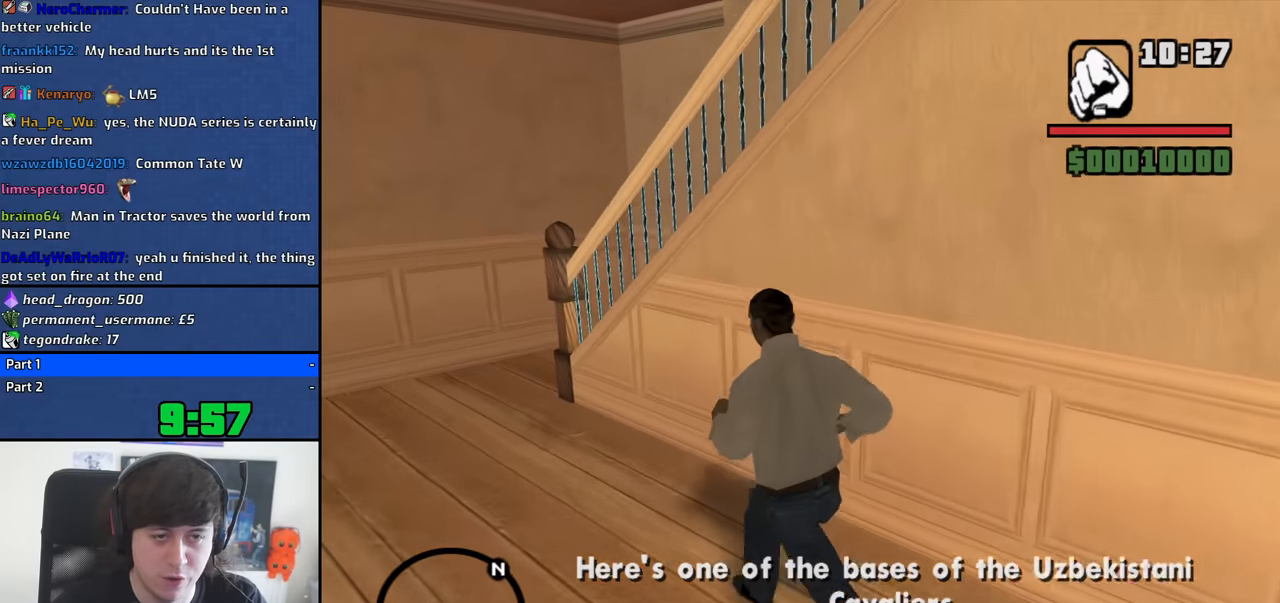
{"keys": ["a", "w"], "mouse": [], "events": []}
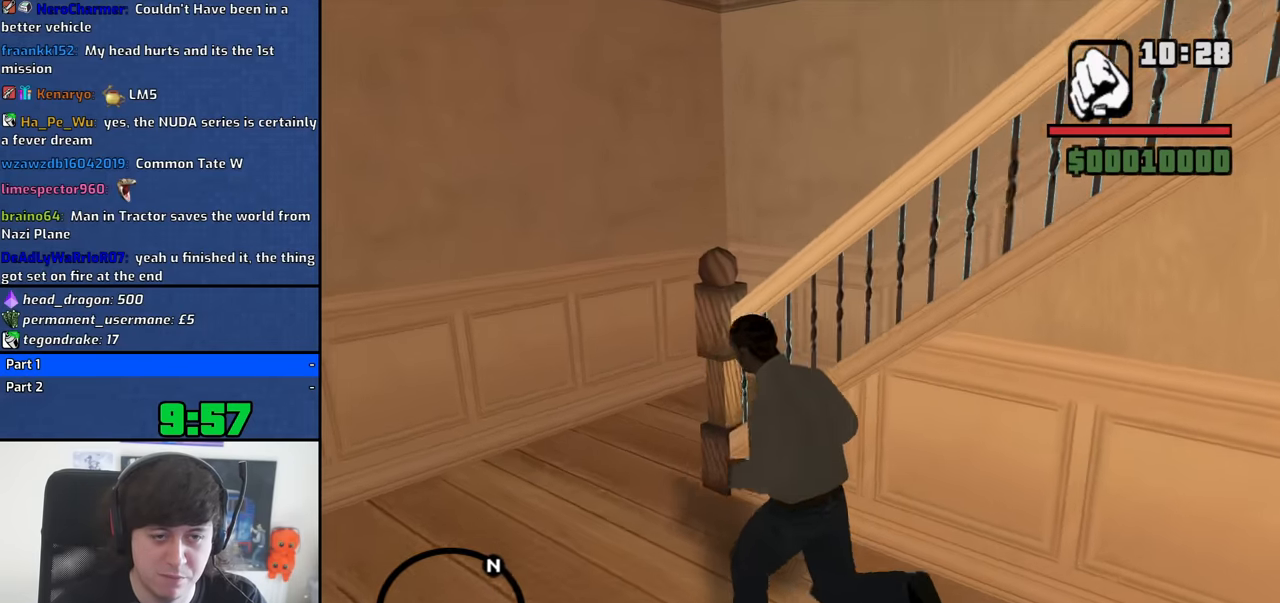
{"keys": ["w"], "mouse": [], "events": [[417, "a", "up"]]}
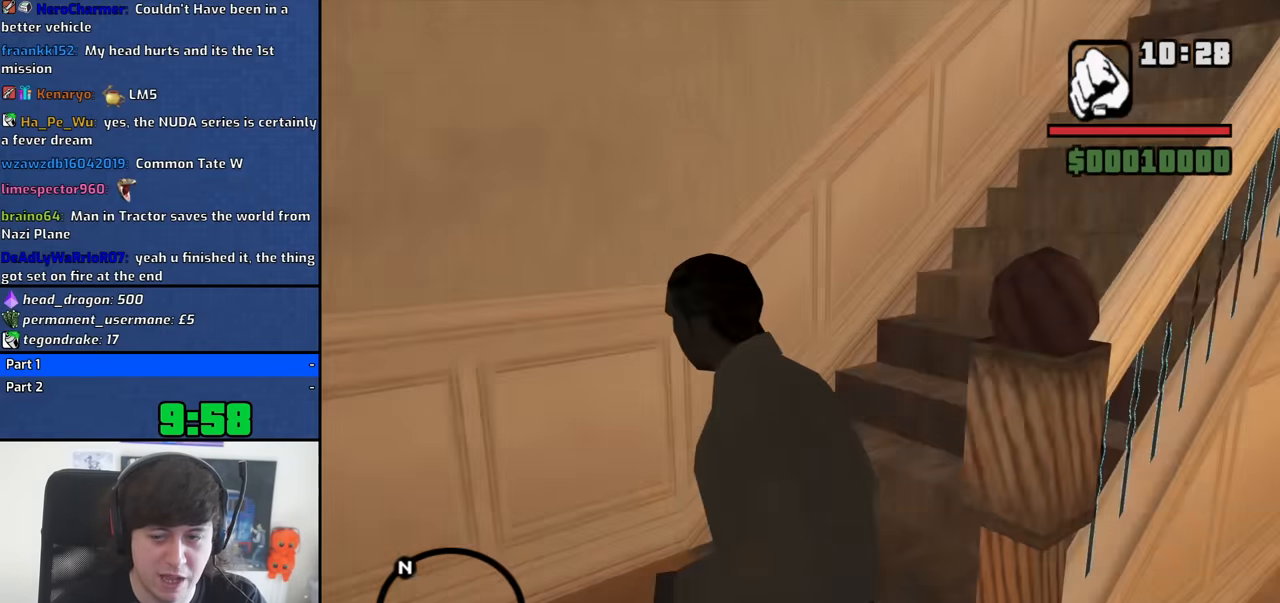
{"keys": ["w"], "mouse": [], "events": [[200, "d", "down"], [384, "d", "up"]]}
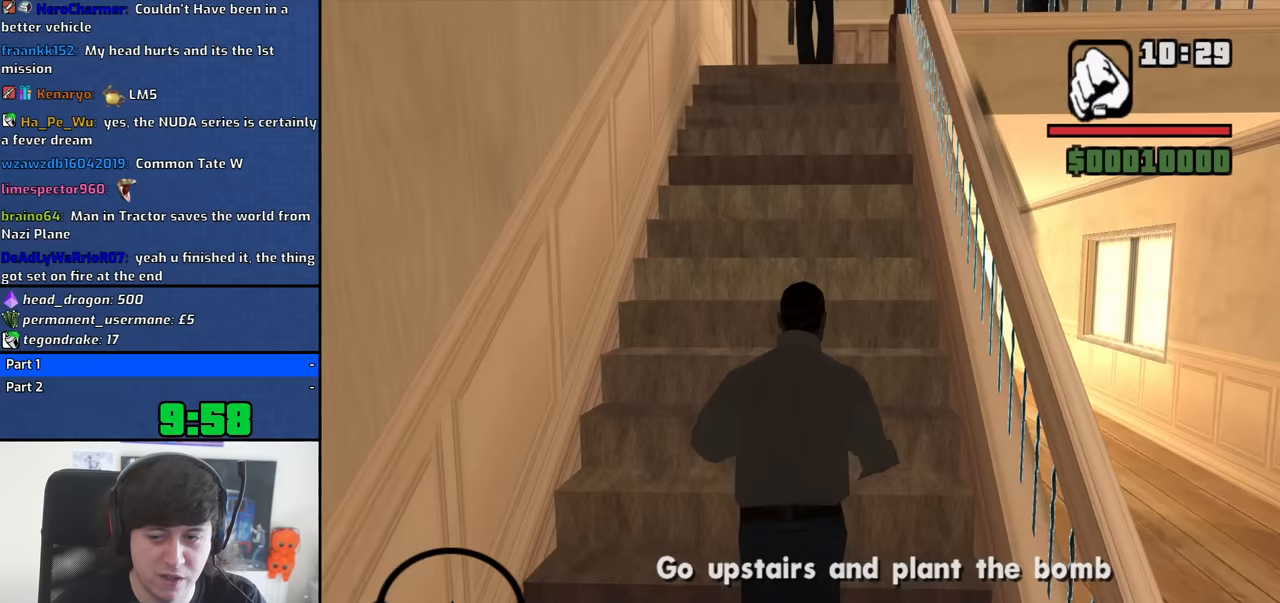
{"keys": ["w"], "mouse": [], "events": [[217, "w", "up"], [450, "w", "down"]]}
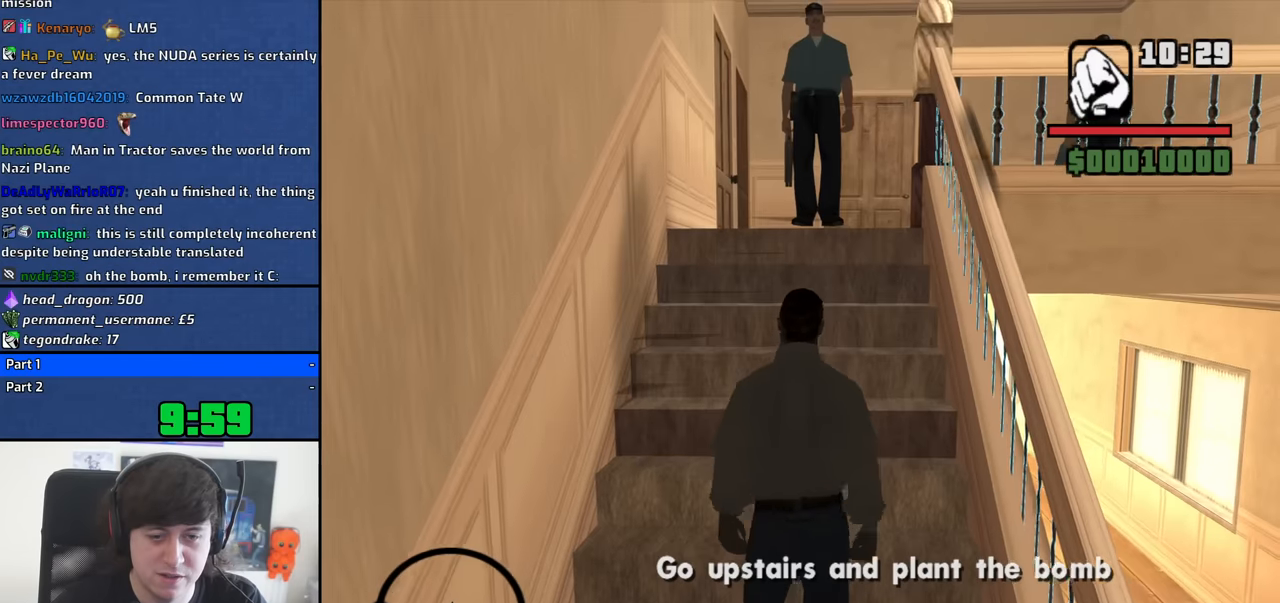
{"keys": [], "mouse": ["right"], "events": [[183, "mouse_wheel_up", "down"], [233, "mouse_wheel_up", "up"], [417, "mouse_right", "down"], [467, "w", "up"]]}
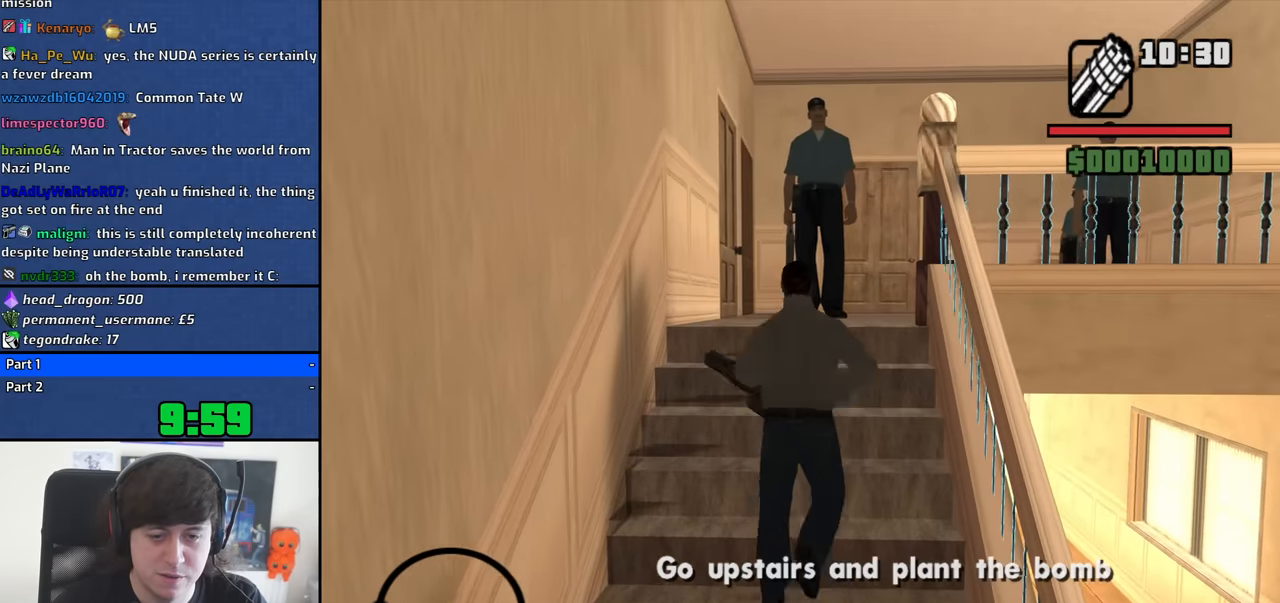
{"keys": [], "mouse": ["right"], "events": [[150, "w", "down"], [483, "w", "up"]]}
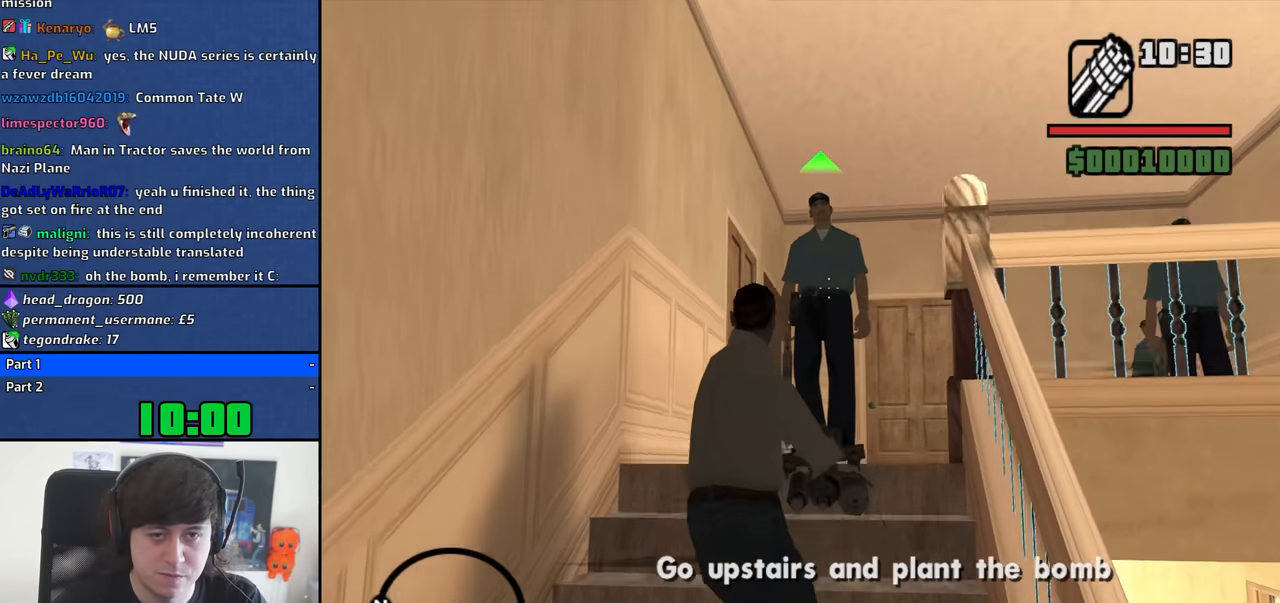
{"keys": ["a", "w"], "mouse": ["wheel_down"], "events": [[167, "w", "down"], [317, "mouse_right", "up"], [450, "a", "down"], [500, "mouse_wheel_down", "down"]]}
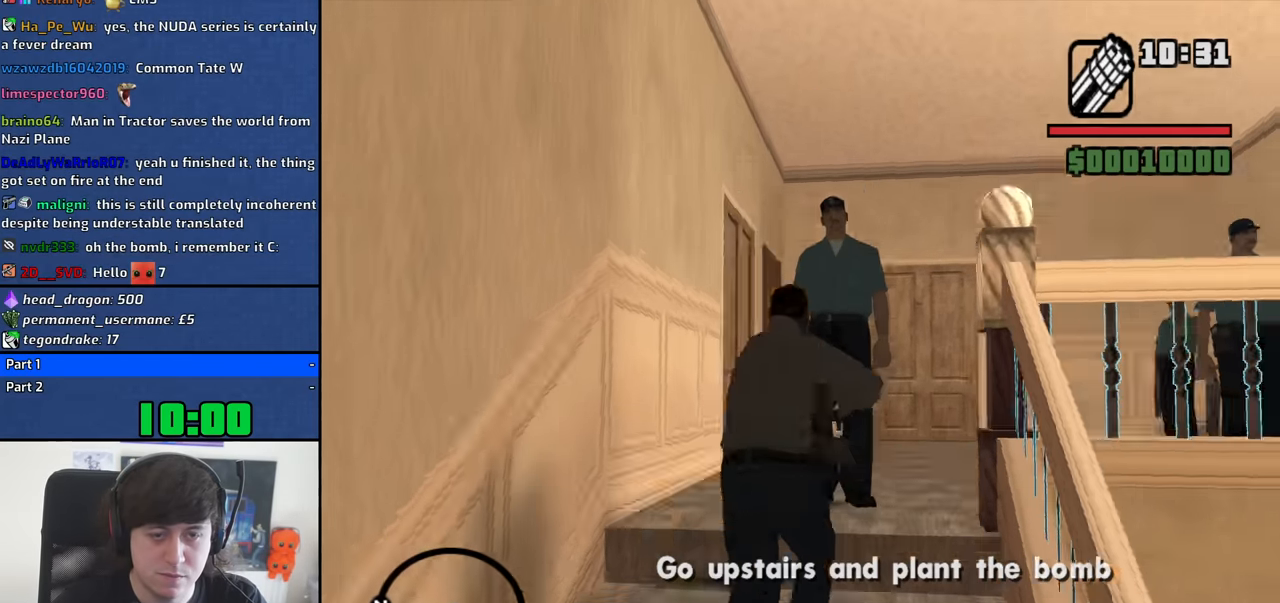
{"keys": ["w"], "mouse": [], "events": [[50, "mouse_wheel_down", "up"], [233, "a", "up"]]}
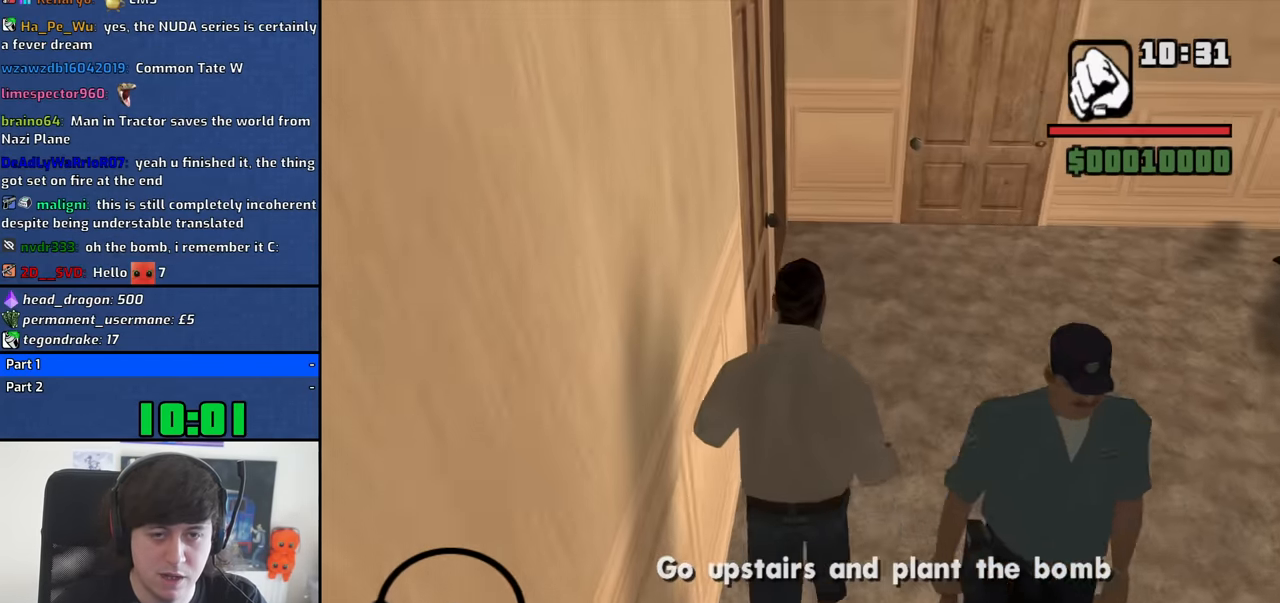
{"keys": ["a", "w"], "mouse": [], "events": [[433, "a", "down"]]}
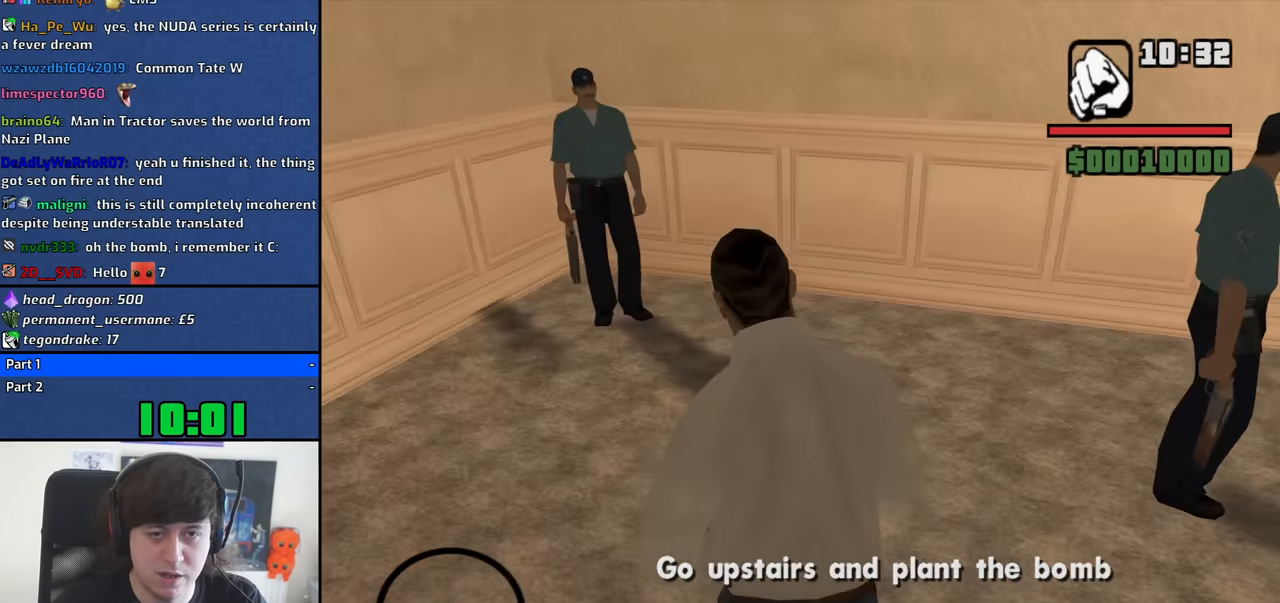
{"keys": [], "mouse": [], "events": [[83, "a", "up"], [217, "d", "down"], [266, "d", "up"], [366, "w", "up"]]}
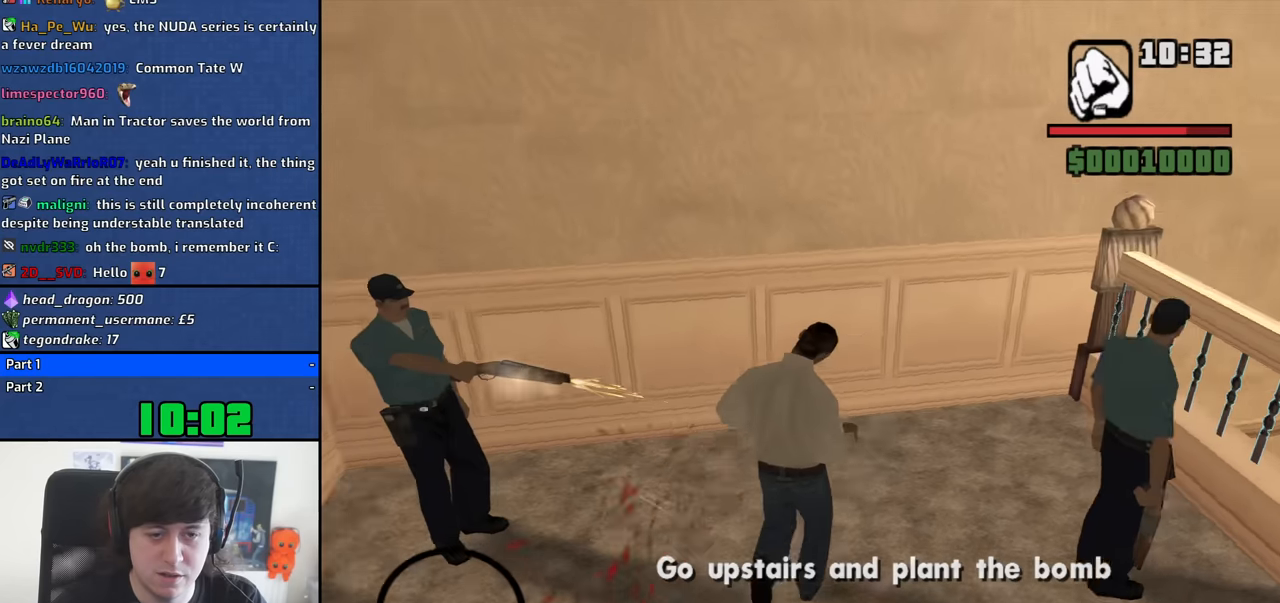
{"keys": ["a", "w"], "mouse": [], "events": [[183, "a", "down"], [416, "w", "down"]]}
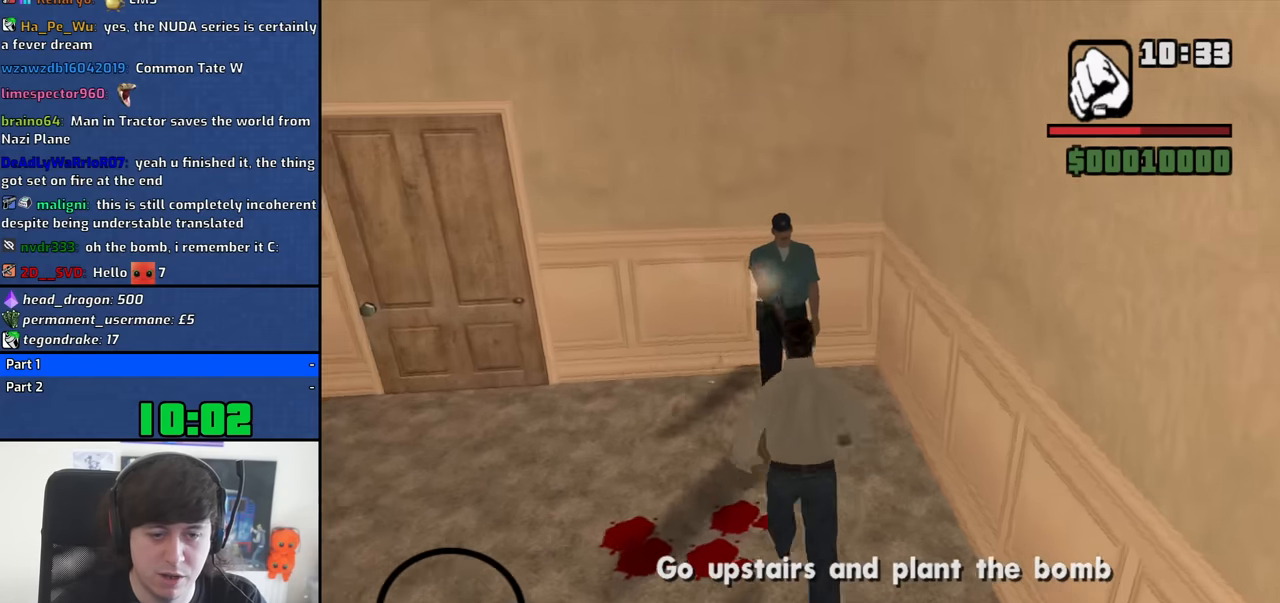
{"keys": ["a"], "mouse": ["right"], "events": [[200, "mouse_wheel_up", "down"], [250, "mouse_wheel_up", "up"], [300, "mouse_right", "down"], [350, "w", "up"]]}
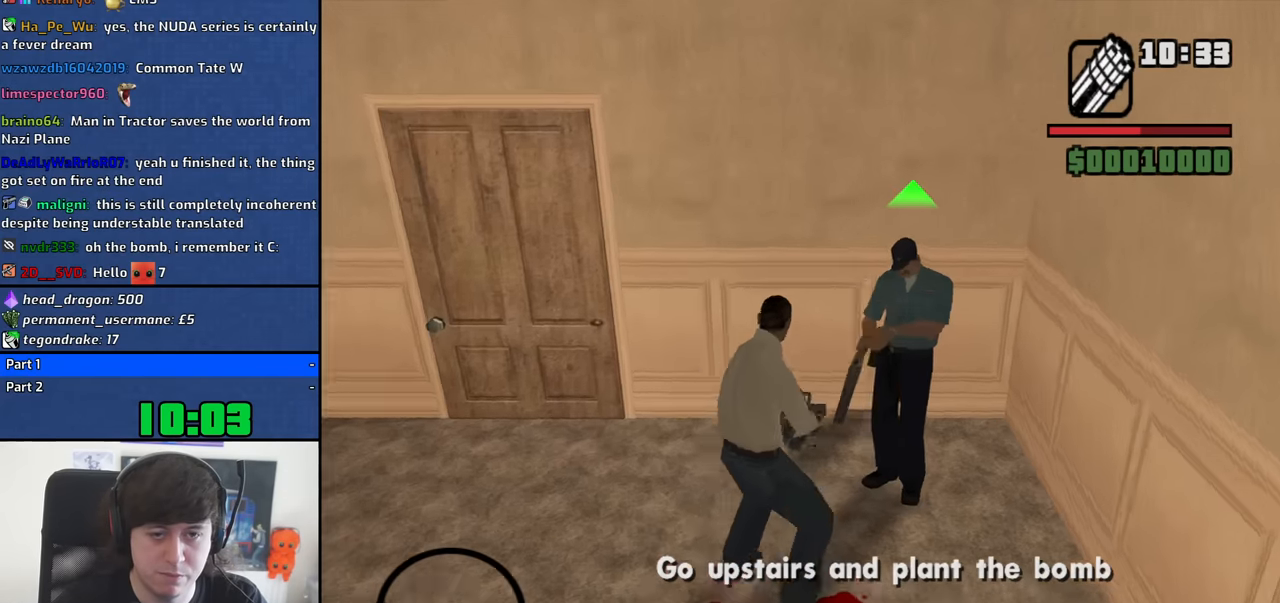
{"keys": ["a"], "mouse": ["left", "right"], "events": [[33, "mouse_left", "down"], [83, "s", "down"], [450, "s", "up"]]}
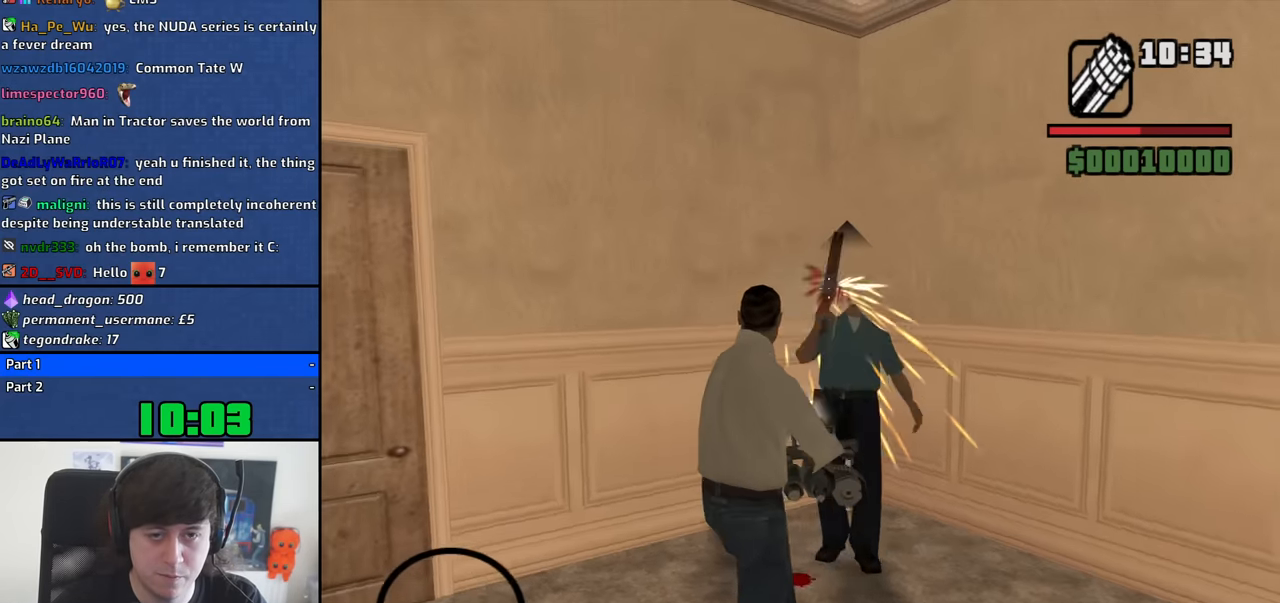
{"keys": ["a", "w"], "mouse": ["right"], "events": [[183, "mouse_left", "up"], [233, "w", "down"]]}
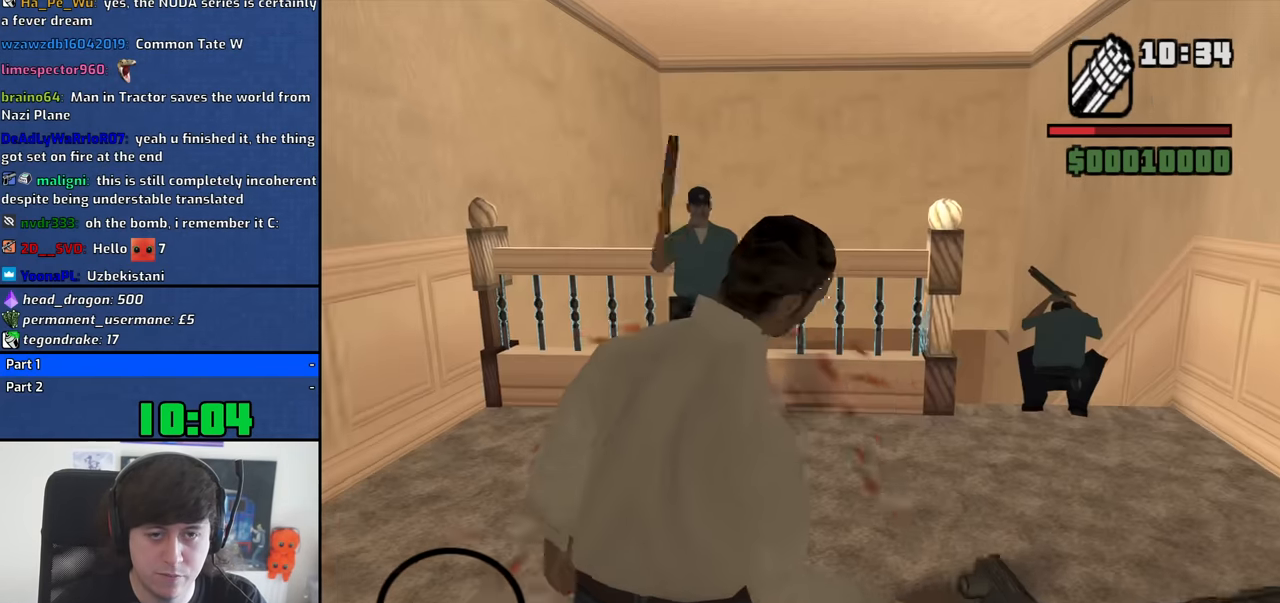
{"keys": ["a"], "mouse": ["left", "right"], "events": [[16, "mouse_left", "down"], [16, "w", "up"]]}
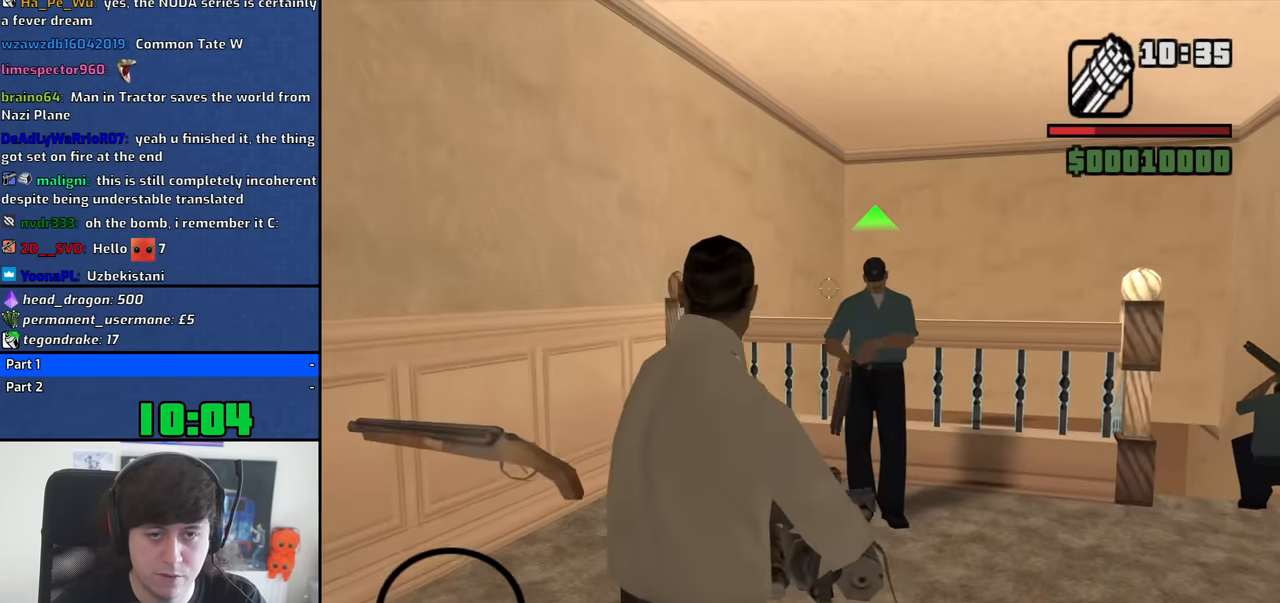
{"keys": ["a"], "mouse": ["left", "right"], "events": [[83, "a", "up"], [216, "a", "down"]]}
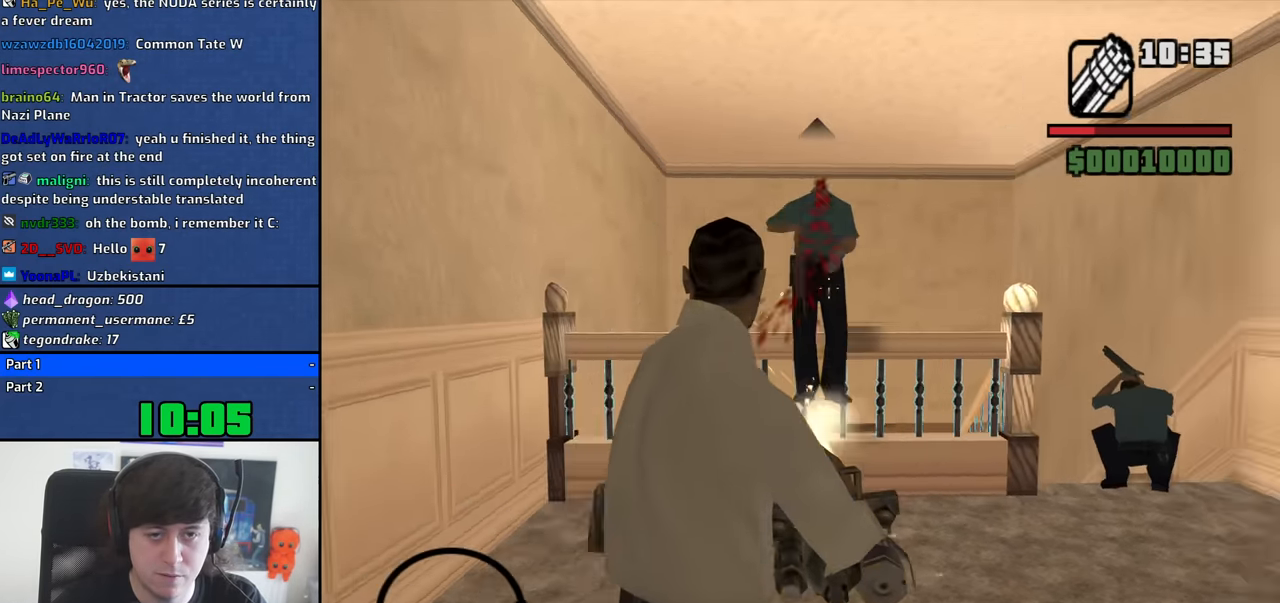
{"keys": ["w"], "mouse": ["left", "right"], "events": [[100, "w", "down"], [367, "a", "up"]]}
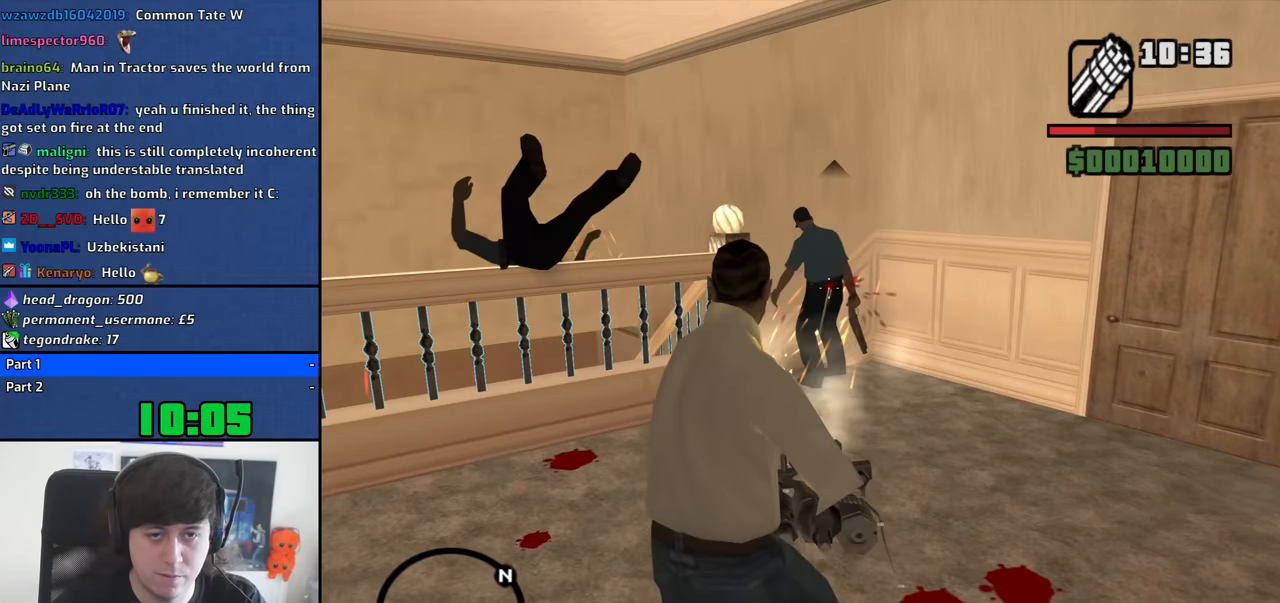
{"keys": ["w"], "mouse": [], "events": [[250, "w", "up"], [433, "mouse_left", "up"], [433, "mouse_right", "up"], [433, "w", "down"]]}
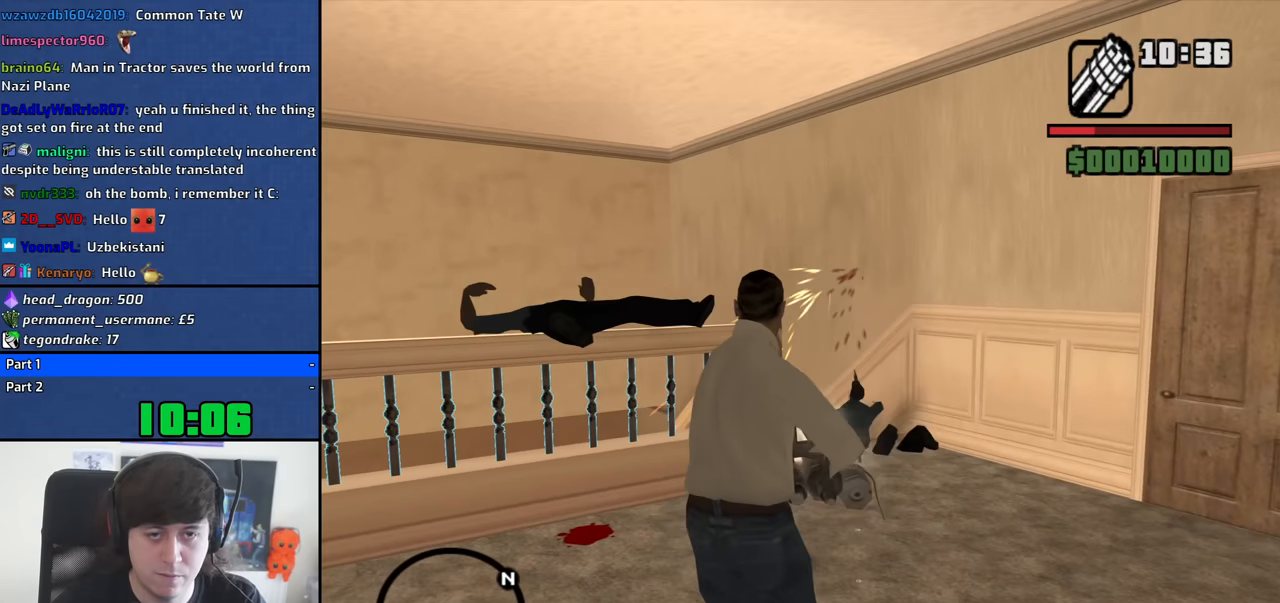
{"keys": ["w"], "mouse": [], "events": [[83, "mouse_wheel_down", "down"], [117, "mouse_wheel_down", "up"]]}
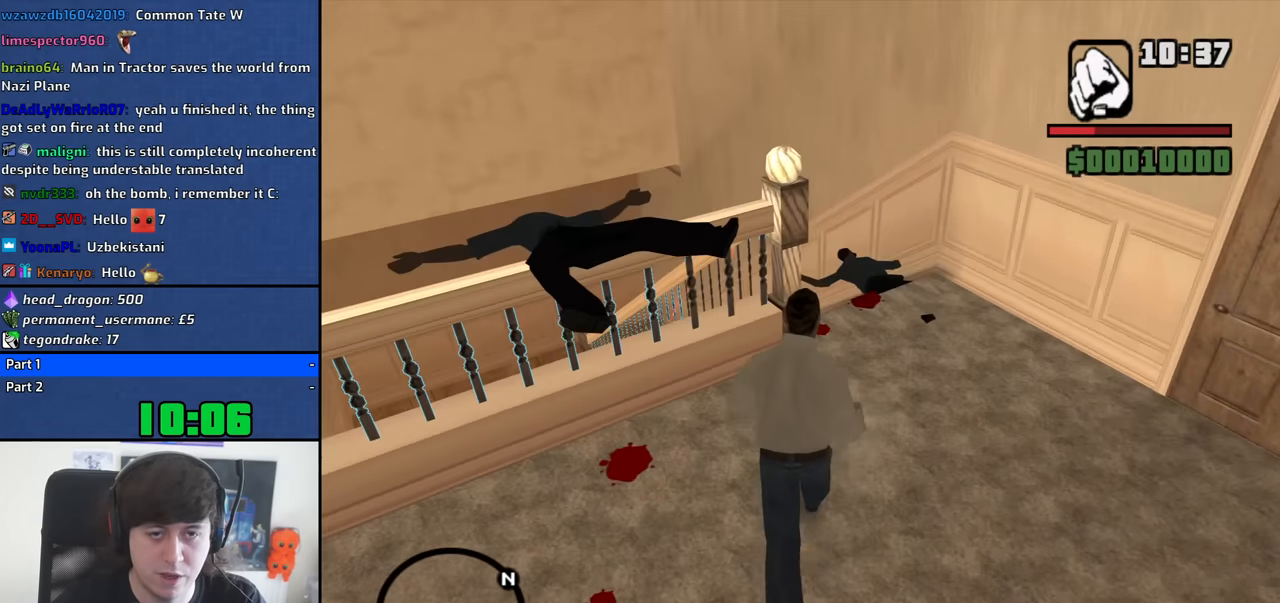
{"keys": ["d", "w"], "mouse": [], "events": [[133, "d", "down"]]}
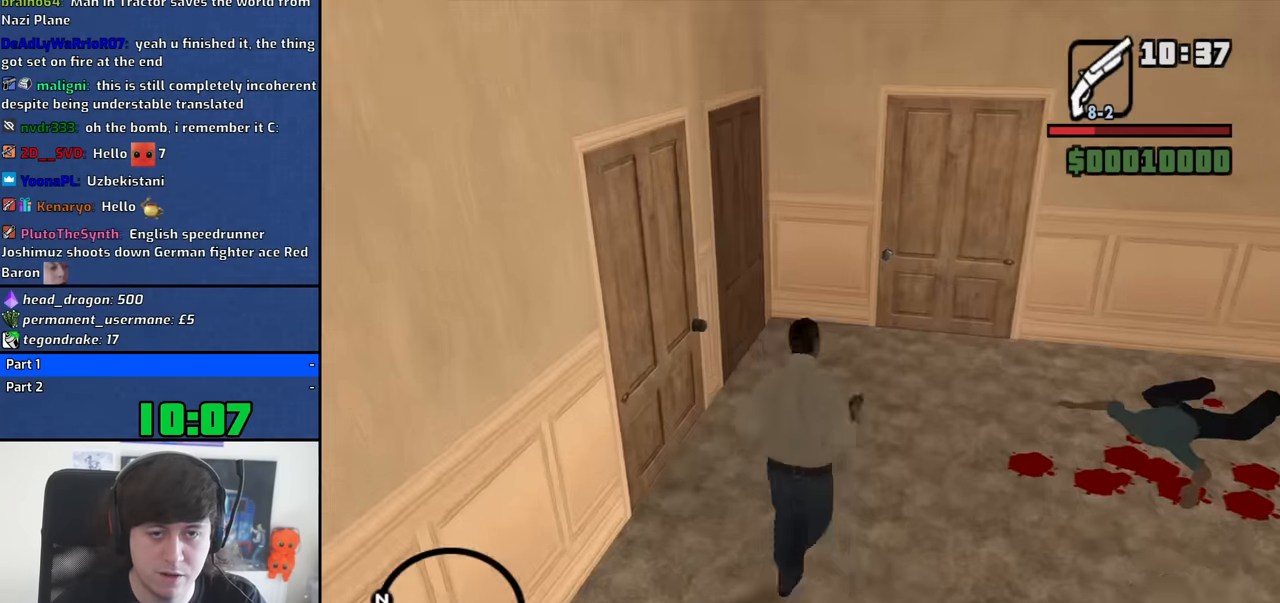
{"keys": [], "mouse": [], "events": [[150, "d", "up"], [483, "w", "up"]]}
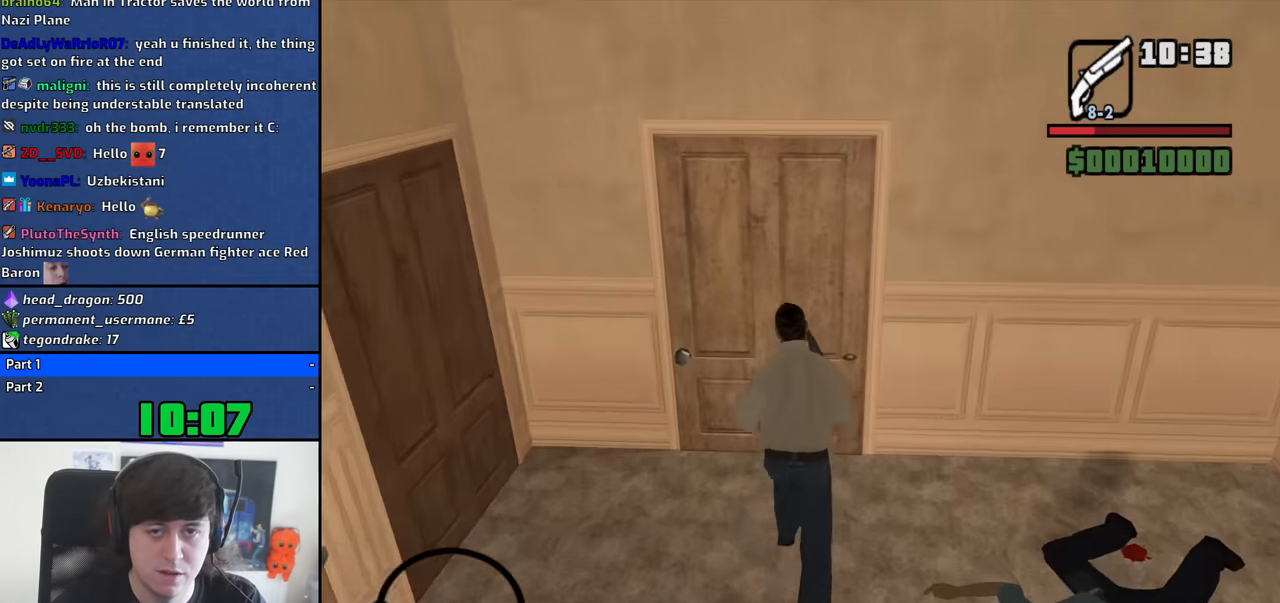
{"keys": ["w"], "mouse": [], "events": [[33, "mouse_wheel_up", "down"], [83, "mouse_wheel_up", "up"], [167, "w", "down"], [317, "mouse_wheel_up", "down"], [317, "w", "up"], [367, "mouse_wheel_up", "up"], [500, "w", "down"]]}
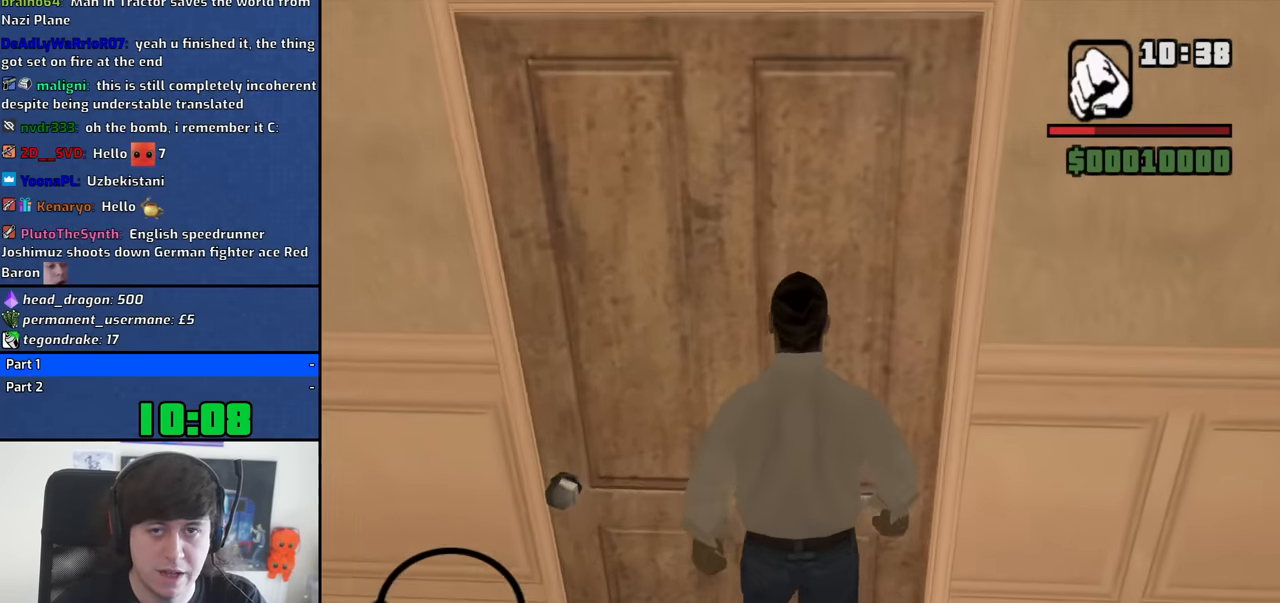
{"keys": [], "mouse": [], "events": [[100, "mouse_wheel_up", "down"], [133, "mouse_wheel_up", "up"], [367, "w", "up"]]}
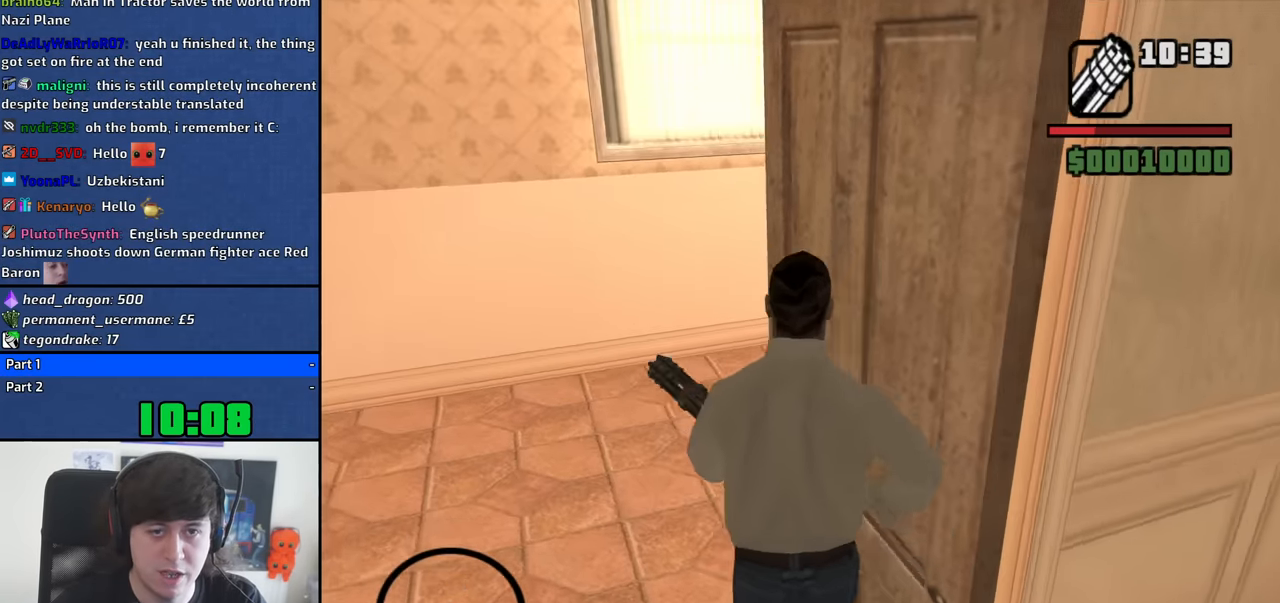
{"keys": ["a", "w"], "mouse": [], "events": [[17, "a", "down"], [200, "w", "down"]]}